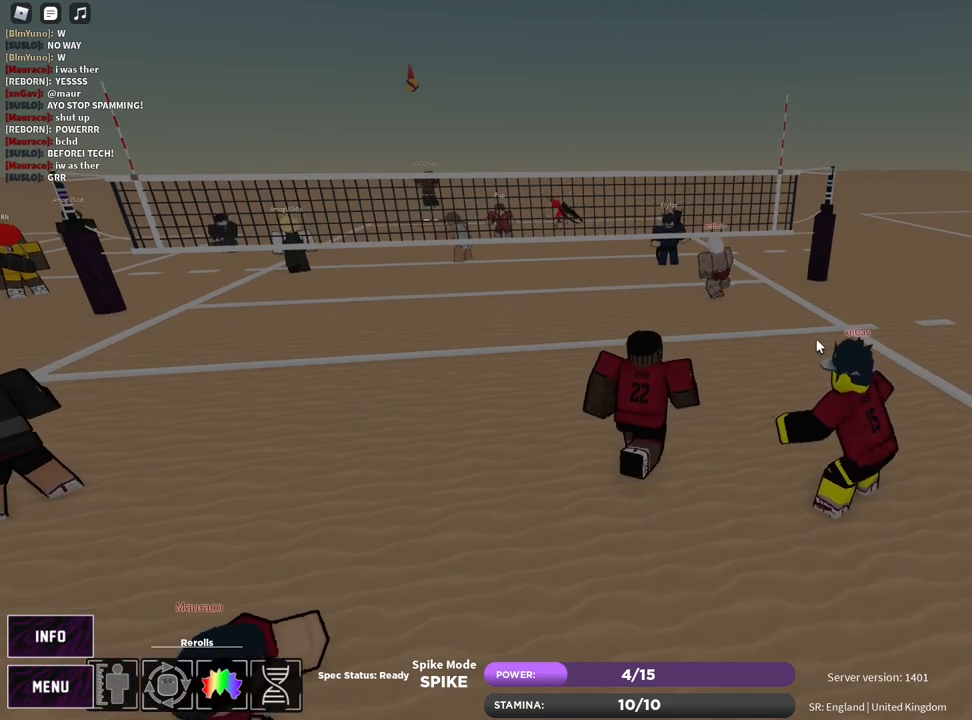
Gameplay with keyboard and mouse; each line is a JSON object with the keys and mouse buttons held at the frame after it. "events" lists presses ("down") and releases ("up") of "1", "2", "3", "4", "5", "a", "alt", "b", "c", "ctrl", "d", "e", "f", "g", "q", "r", "s", "shift", "space", "t", "tab", "v", "w", "x", "z", "mouse_left", "mouse_wheel", "mouse_right", "mouse_mb4" and "mouse_mb5" between this image and that frame as [ms after this image, input, new state], when the widget could be followed in between. "mouse_left", "mouse_wheel", "mouse_right", "mouse_mb4", "mouse_mb5" = the "left", "wheel", "right", "mb4", "mb5" buttons of the "mouse" list. No other keys are recorded. "wheel" means that the mouse wheel is clicked or scrolled. Mouse movement is not recorded.
{"keys": [], "mouse": ["right"], "events": [[217, "shift", "down"], [333, "shift", "up"]]}
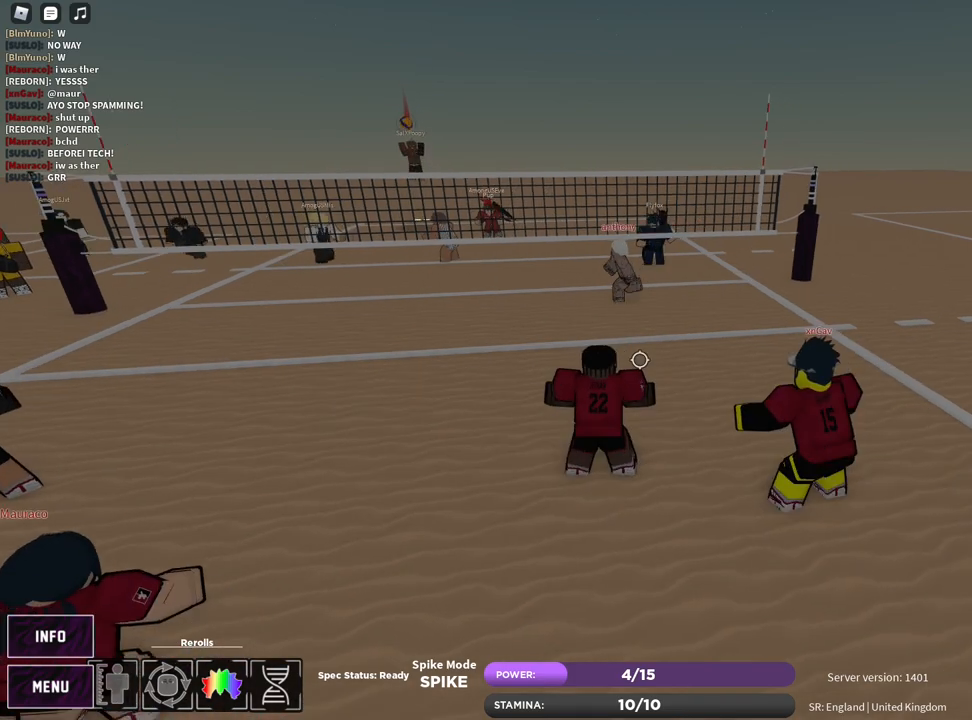
{"keys": ["d", "shift", "w"], "mouse": [], "events": [[200, "mouse_right", "up"], [400, "w", "down"], [417, "d", "down"], [417, "shift", "down"]]}
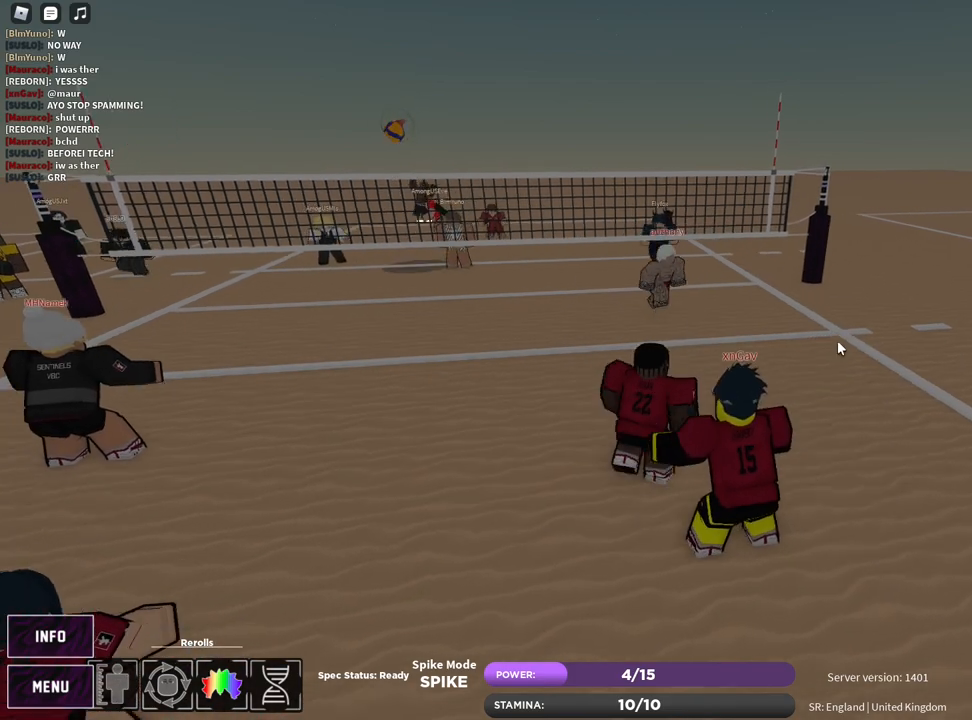
{"keys": ["d"], "mouse": [], "events": [[67, "shift", "up"], [133, "mouse_right", "down"], [283, "c", "down"], [433, "c", "up"], [433, "mouse_right", "up"], [500, "w", "up"]]}
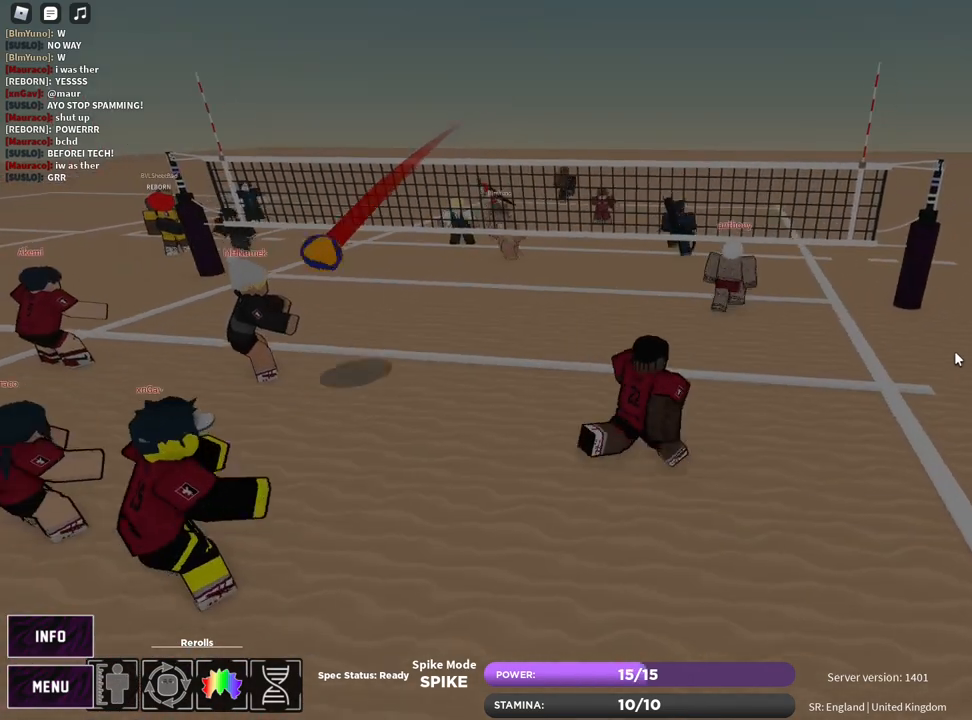
{"keys": [], "mouse": ["right"], "events": [[300, "mouse_right", "down"], [367, "d", "up"]]}
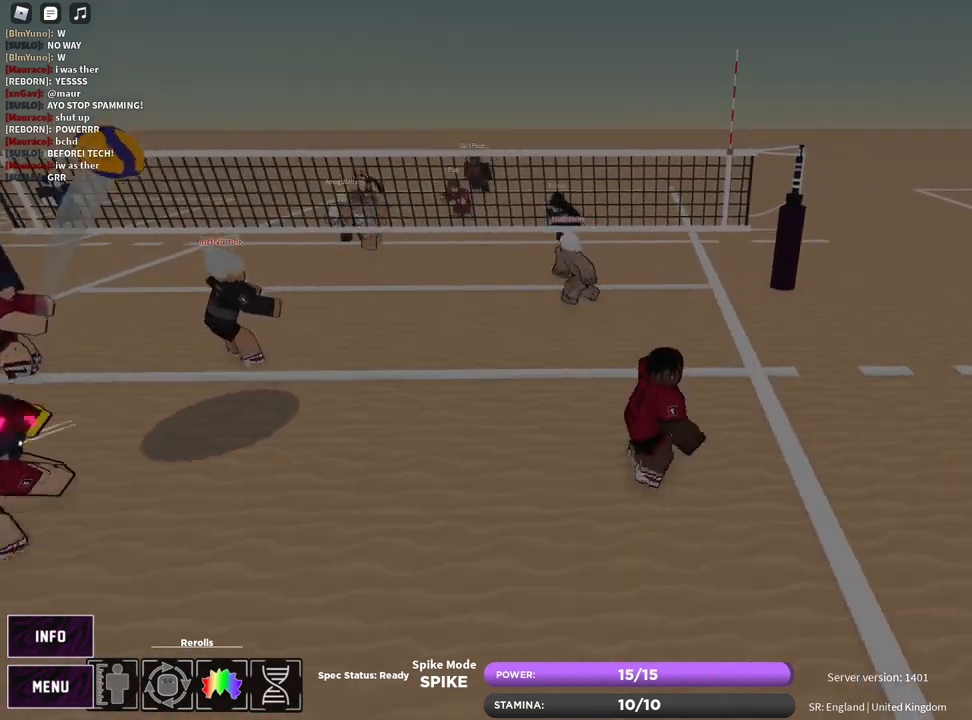
{"keys": ["a", "c", "t", "w"], "mouse": ["right"], "events": [[17, "mouse_right", "up"], [150, "c", "down"], [233, "w", "down"], [283, "c", "up"], [283, "mouse_right", "down"], [333, "a", "down"], [433, "c", "down"], [467, "t", "down"]]}
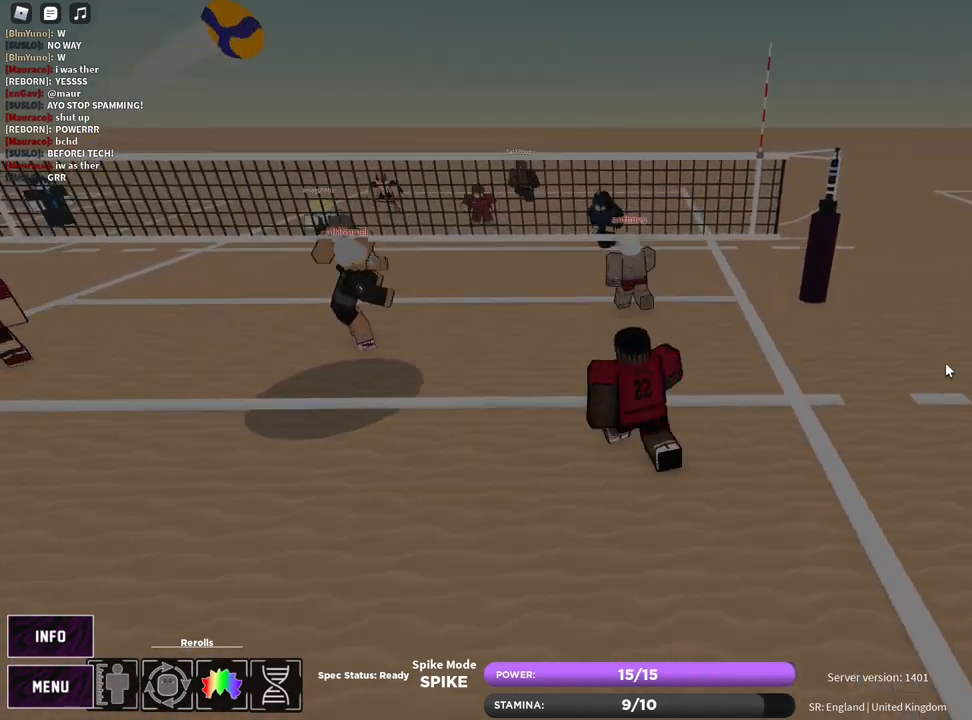
{"keys": ["d", "t"], "mouse": ["right"], "events": [[100, "c", "up"], [167, "t", "up"], [167, "w", "up"], [250, "t", "down"], [267, "s", "down"], [333, "d", "down"], [383, "a", "up"], [500, "s", "up"]]}
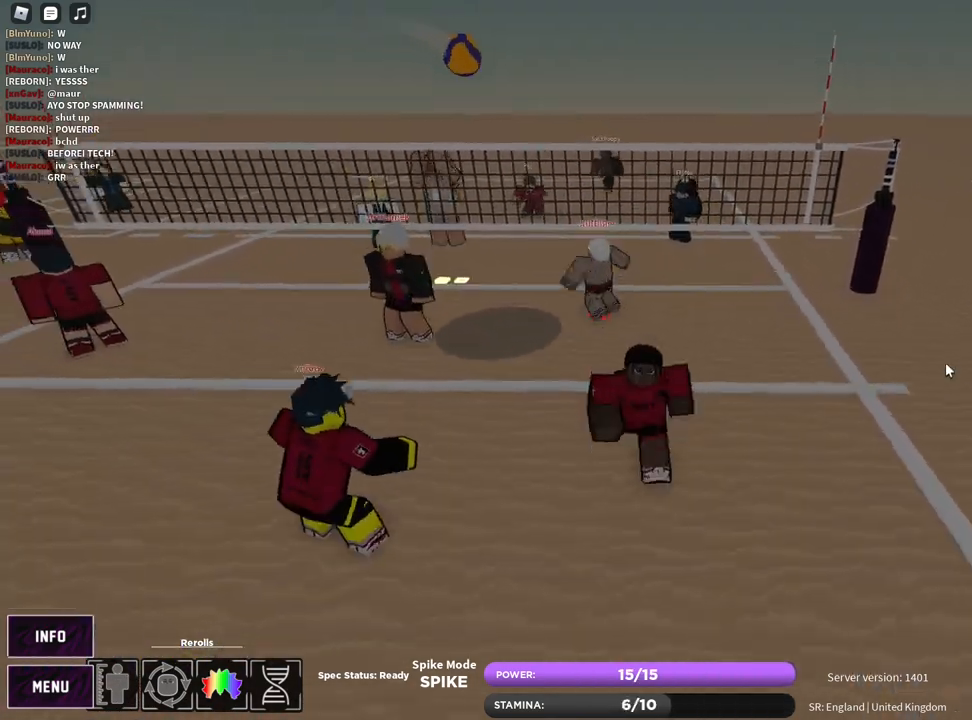
{"keys": ["d", "space", "t"], "mouse": ["right"], "events": [[33, "d", "up"], [417, "d", "down"], [483, "space", "down"]]}
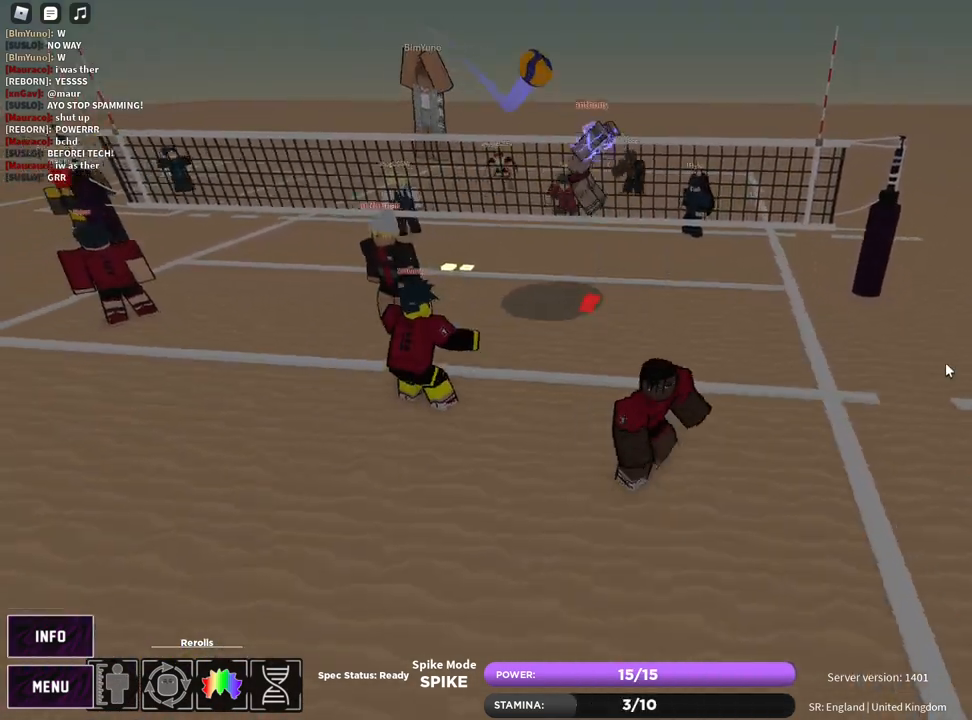
{"keys": ["d", "shift", "t", "w"], "mouse": ["right"], "events": [[83, "space", "up"], [100, "d", "up"], [300, "d", "down"], [350, "w", "down"], [400, "shift", "down"]]}
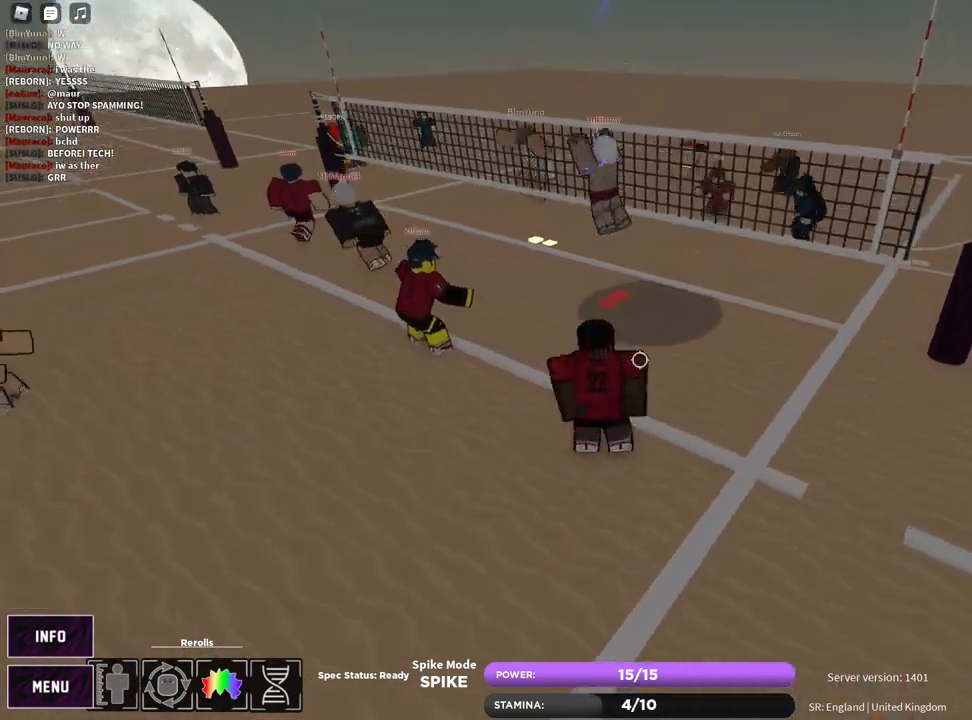
{"keys": ["shift", "w"], "mouse": [], "events": [[17, "shift", "up"], [33, "w", "up"], [67, "d", "up"], [67, "t", "up"], [300, "w", "down"], [383, "mouse_right", "up"], [417, "shift", "down"]]}
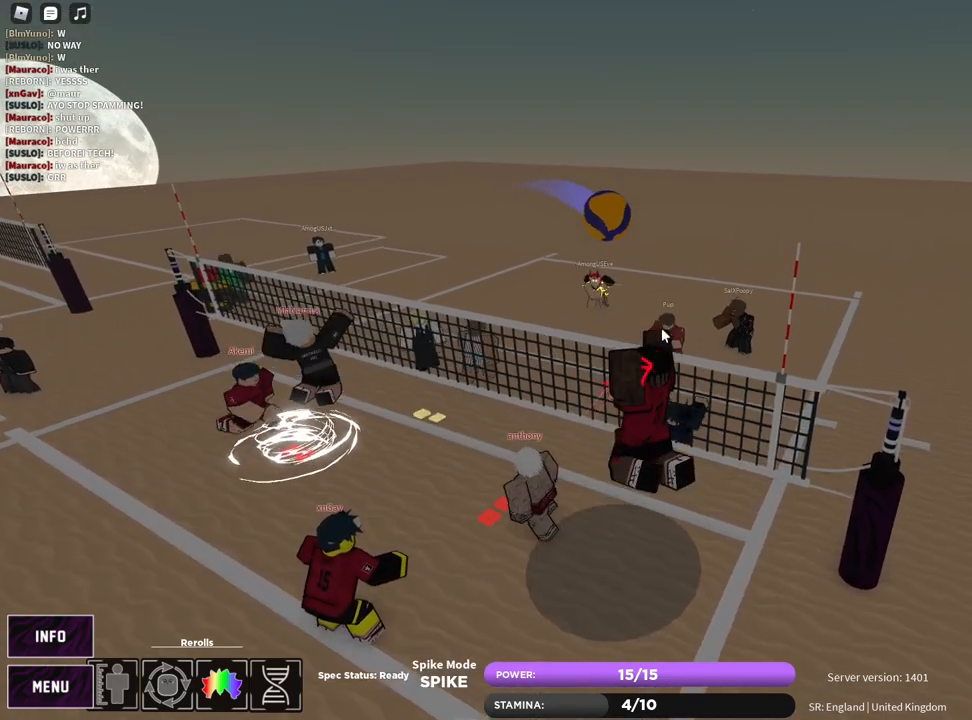
{"keys": [], "mouse": [], "events": [[17, "mouse_left", "down"], [83, "shift", "up"], [100, "mouse_left", "up"], [100, "w", "up"]]}
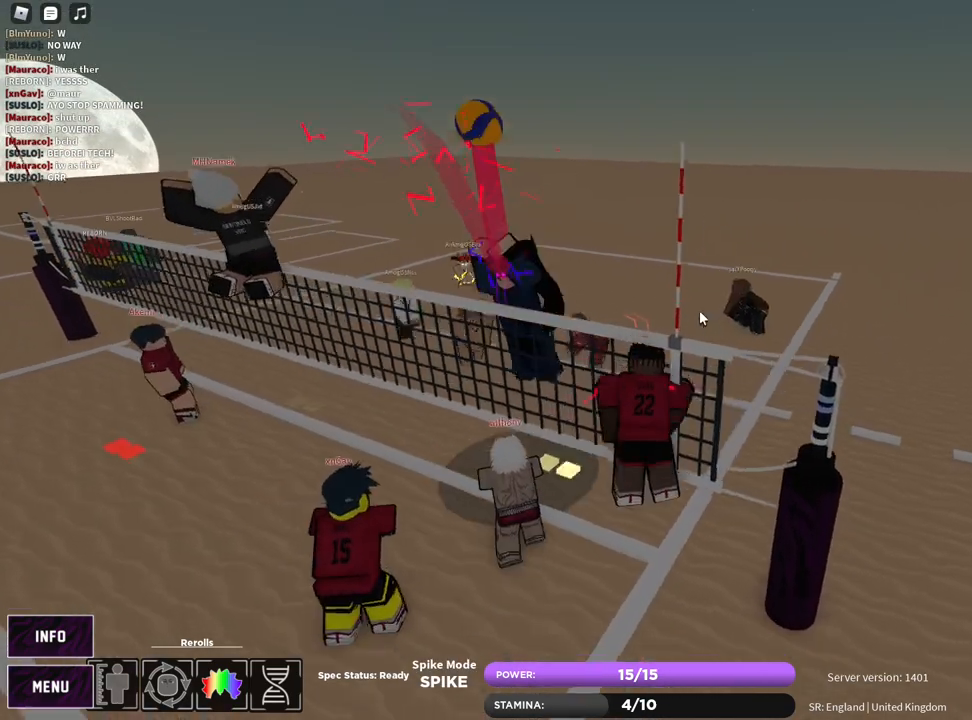
{"keys": ["a", "e", "s"], "mouse": ["right"], "events": [[100, "mouse_right", "down"], [100, "z", "down"], [133, "s", "down"], [200, "z", "up"], [417, "a", "down"], [417, "e", "down"]]}
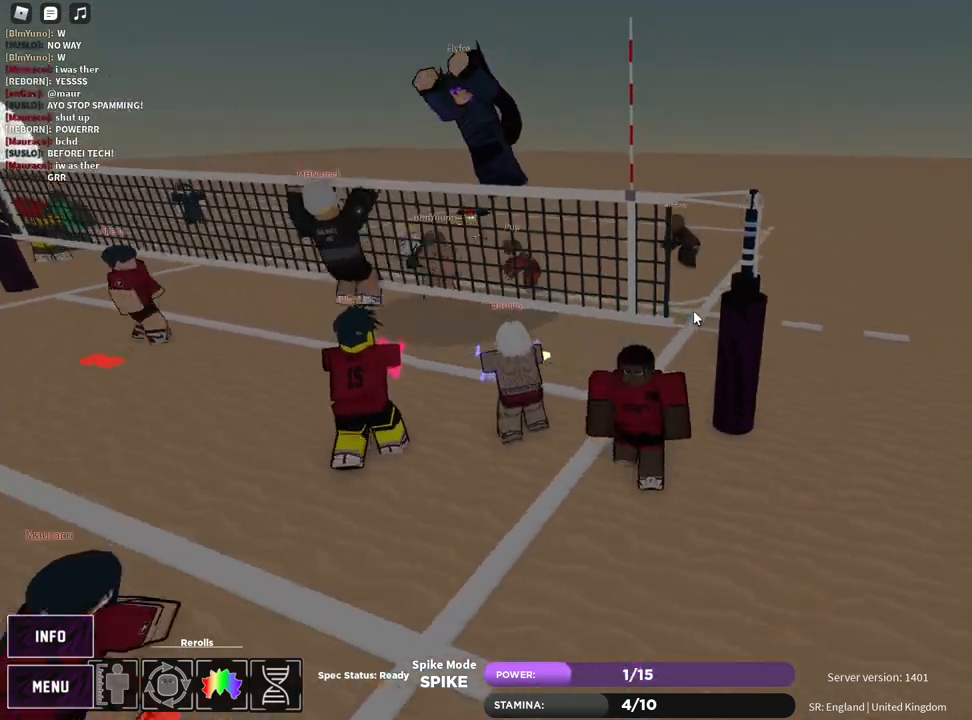
{"keys": ["a", "s"], "mouse": [], "events": [[33, "e", "up"], [50, "mouse_left", "down"], [117, "e", "down"], [133, "mouse_left", "up"], [217, "e", "up"], [367, "mouse_right", "up"]]}
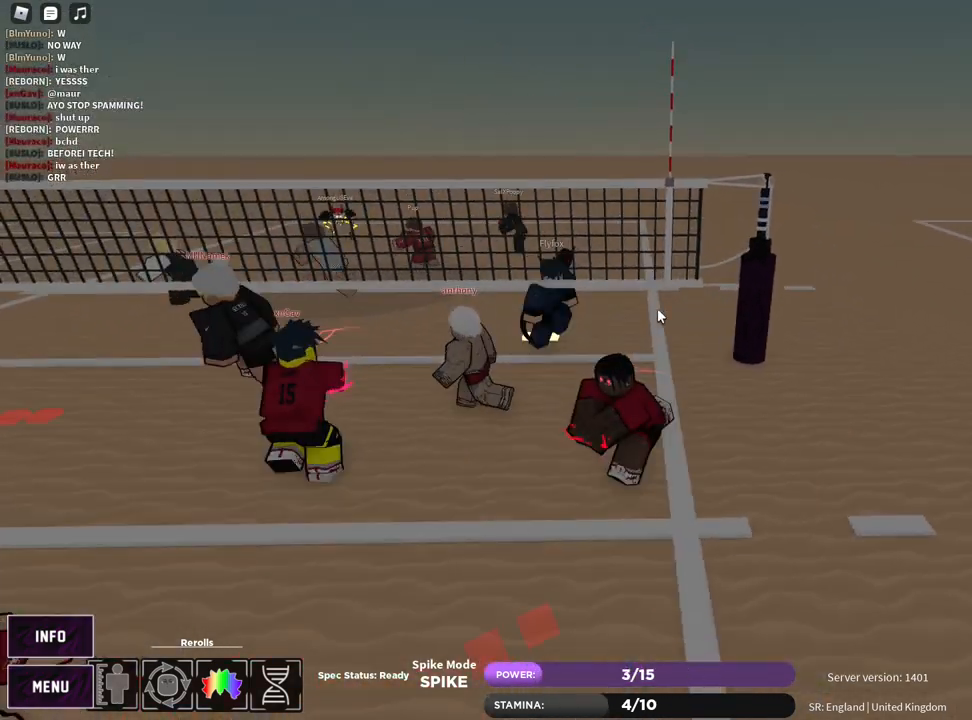
{"keys": ["e", "s"], "mouse": ["right"], "events": [[167, "mouse_right", "down"], [233, "a", "up"], [317, "z", "down"], [350, "e", "down"], [400, "z", "up"], [433, "e", "up"], [500, "e", "down"]]}
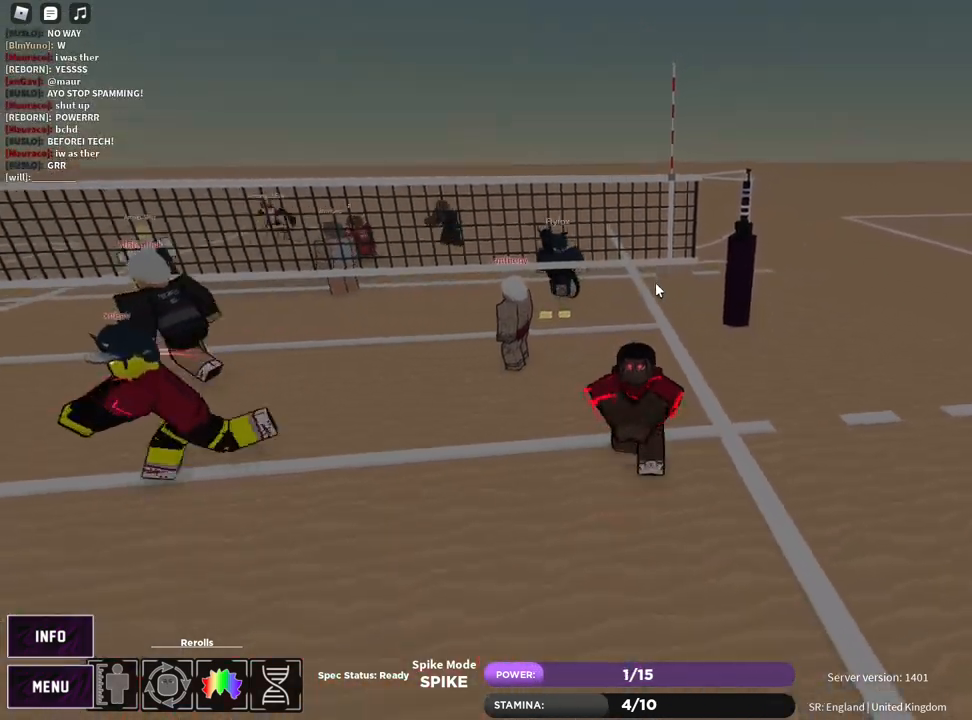
{"keys": ["a", "s"], "mouse": [], "events": [[50, "a", "down"], [100, "e", "up"], [250, "mouse_left", "down"], [333, "mouse_left", "up"], [383, "mouse_right", "up"]]}
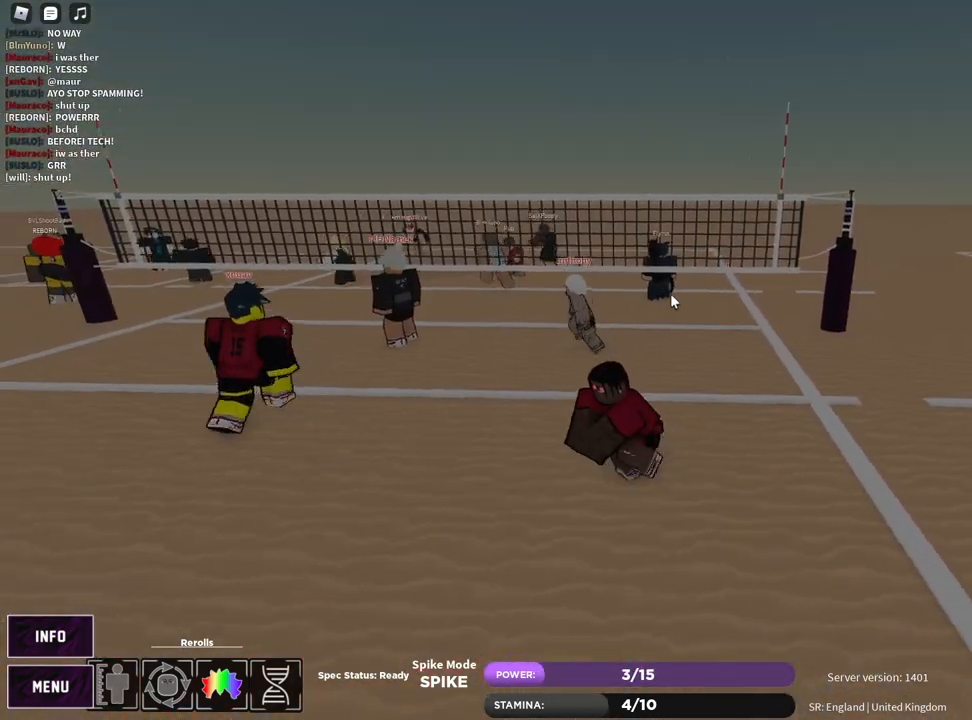
{"keys": ["a", "s"], "mouse": ["right"], "events": [[367, "mouse_right", "down"]]}
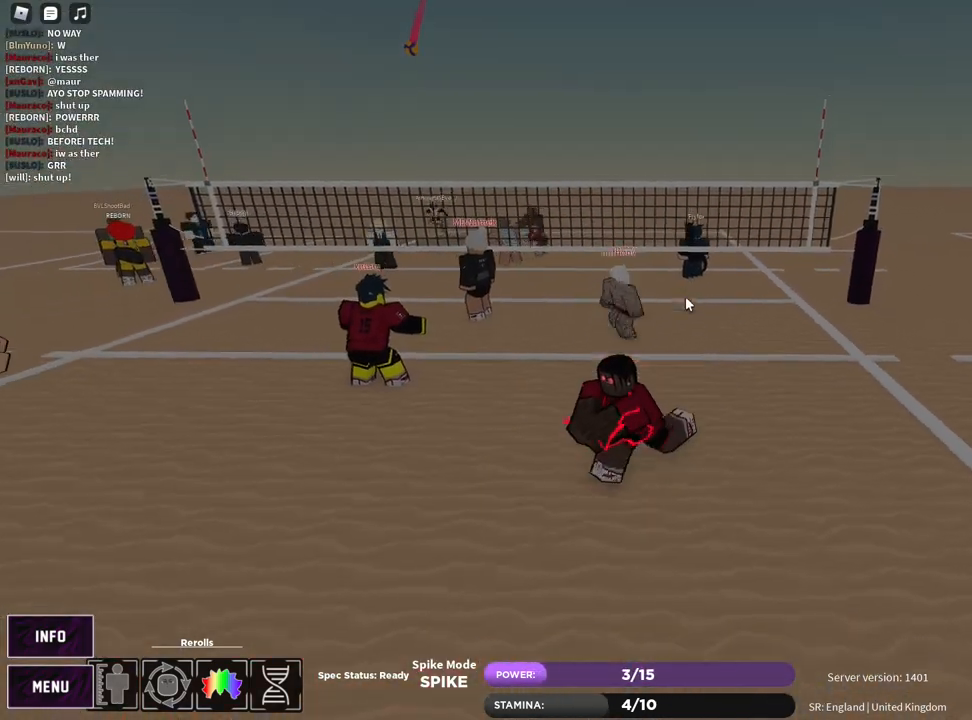
{"keys": ["e"], "mouse": [], "events": [[150, "mouse_right", "up"], [167, "a", "up"], [317, "s", "up"], [417, "z", "down"], [467, "e", "down"], [500, "z", "up"]]}
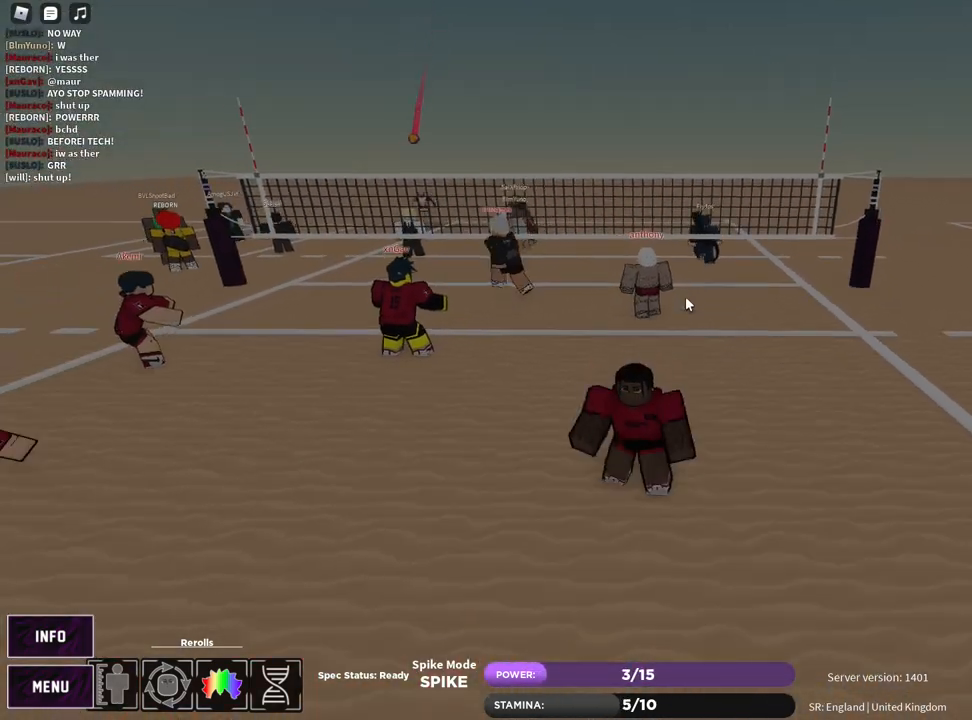
{"keys": [], "mouse": [], "events": [[33, "e", "up"], [100, "e", "down"], [167, "e", "up"], [217, "z", "down"], [267, "e", "down"], [333, "e", "up"], [333, "z", "up"], [400, "e", "down"], [483, "e", "up"]]}
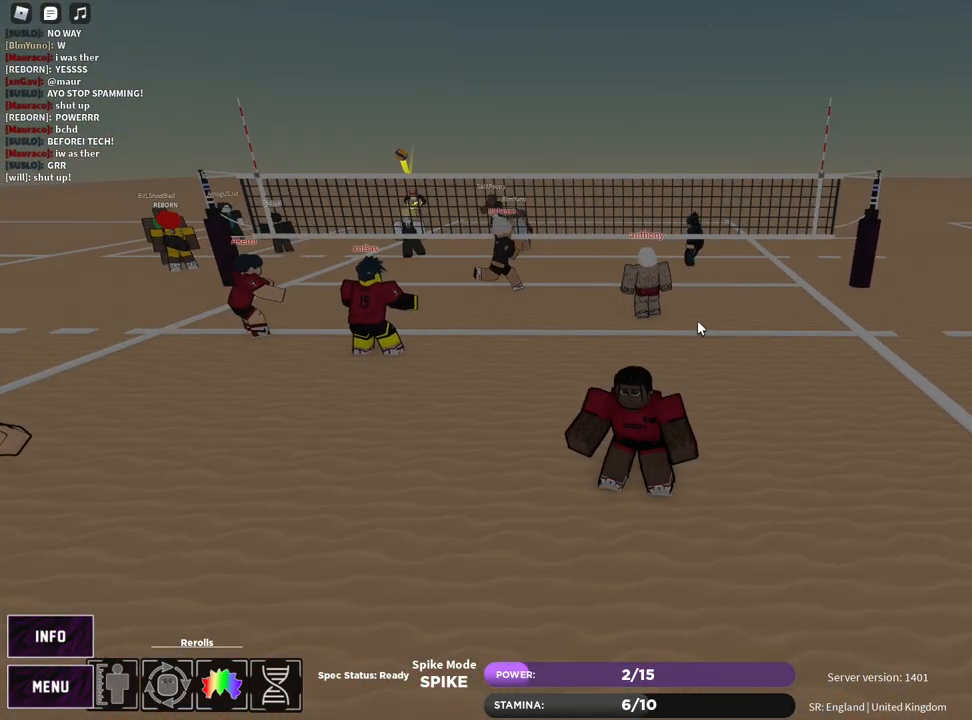
{"keys": ["d"], "mouse": ["right"], "events": [[67, "z", "down"], [100, "e", "down"], [150, "e", "up"], [167, "z", "up"], [217, "e", "down"], [283, "e", "up"], [350, "mouse_right", "down"], [467, "d", "down"]]}
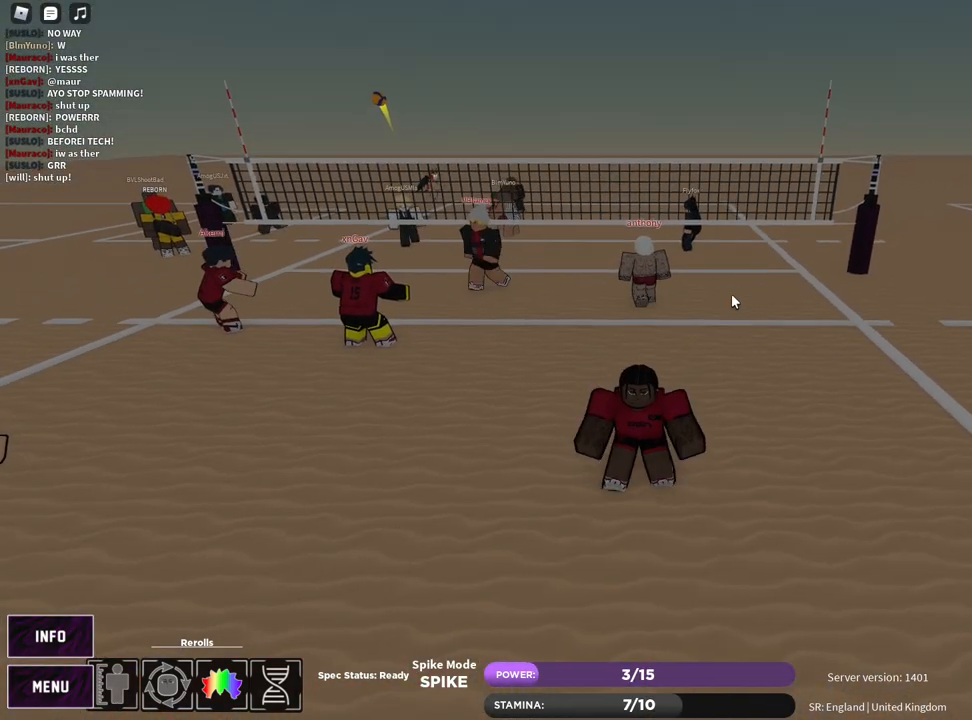
{"keys": [], "mouse": [], "events": [[17, "shift", "down"], [133, "d", "up"], [133, "shift", "up"], [167, "mouse_right", "up"], [350, "z", "down"], [450, "e", "down"], [467, "z", "up"], [500, "e", "up"]]}
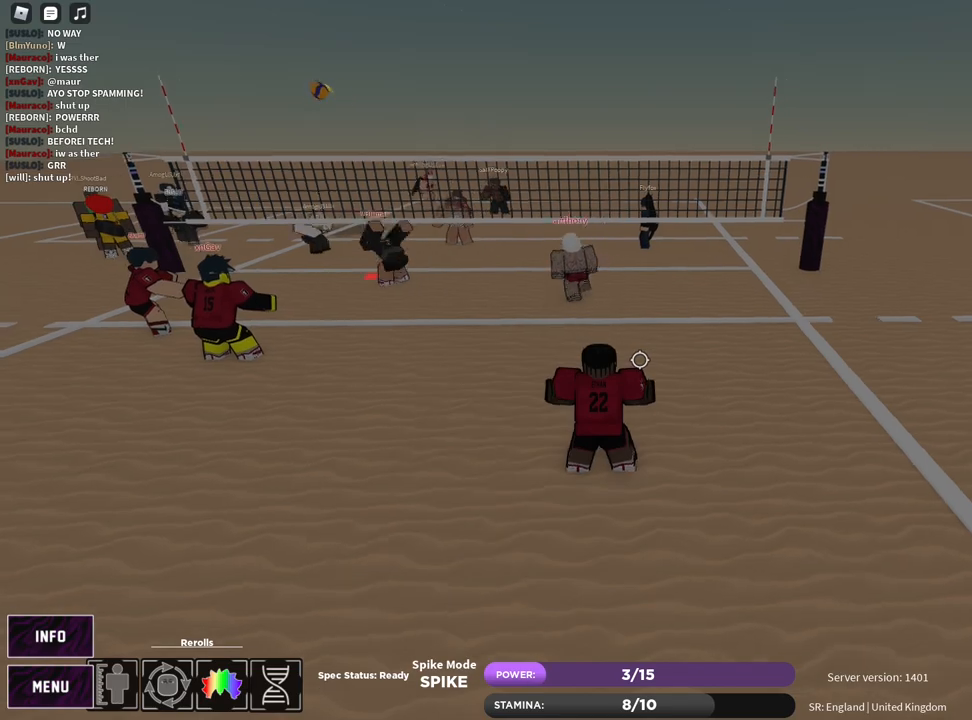
{"keys": ["w"], "mouse": [], "events": [[83, "e", "down"], [183, "e", "up"], [217, "a", "down"], [233, "w", "down"], [483, "a", "up"]]}
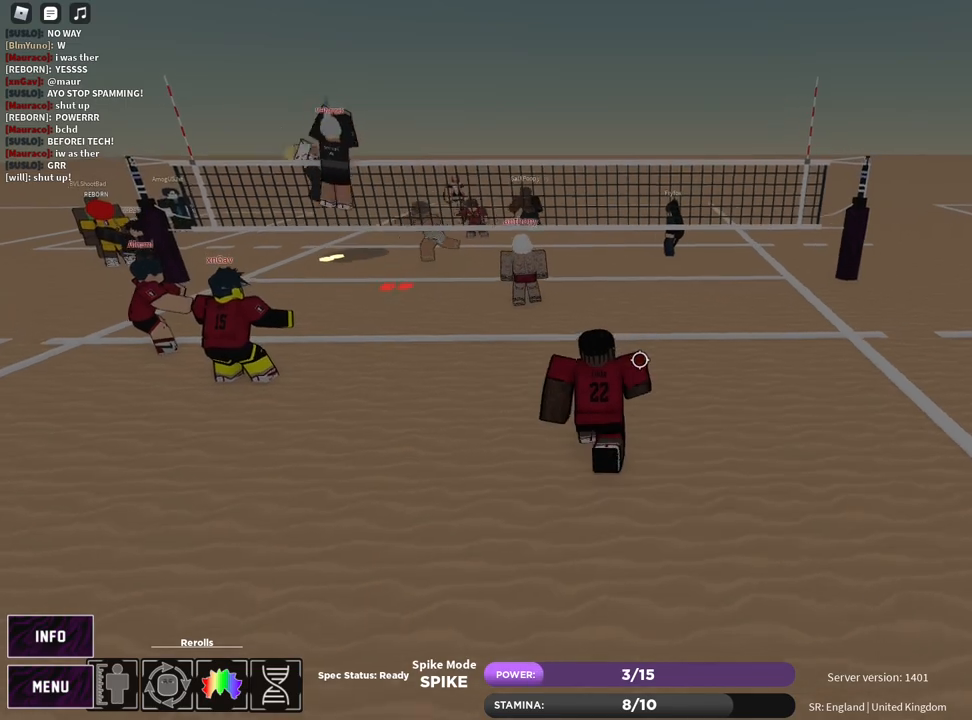
{"keys": ["d"], "mouse": [], "events": [[17, "w", "up"], [467, "d", "down"]]}
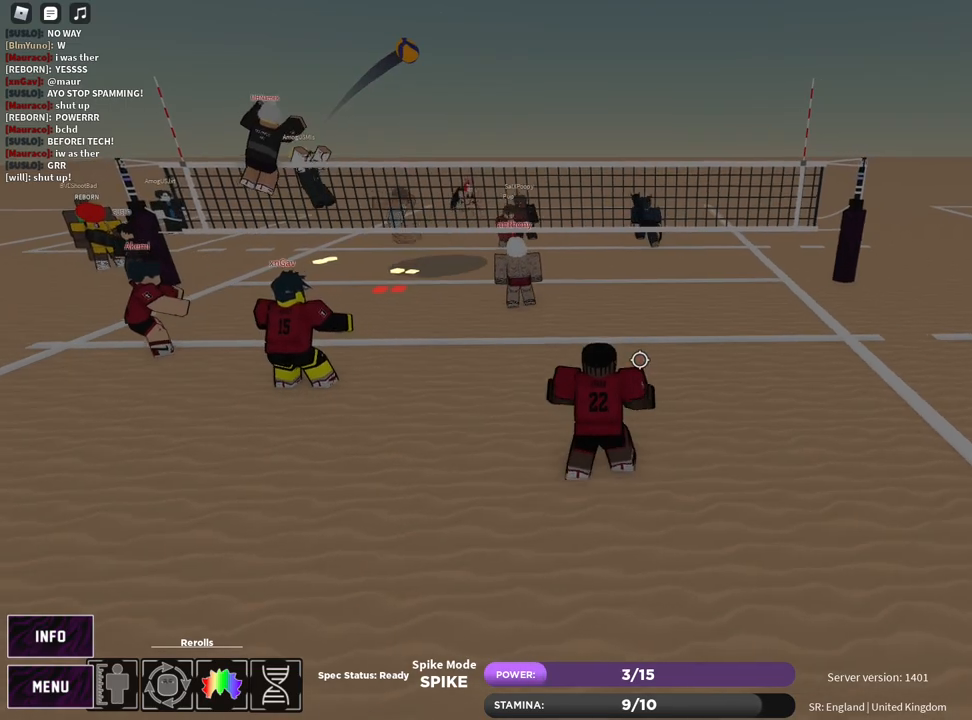
{"keys": ["t"], "mouse": [], "events": [[300, "d", "up"], [400, "e", "down"], [433, "t", "down"], [467, "e", "up"]]}
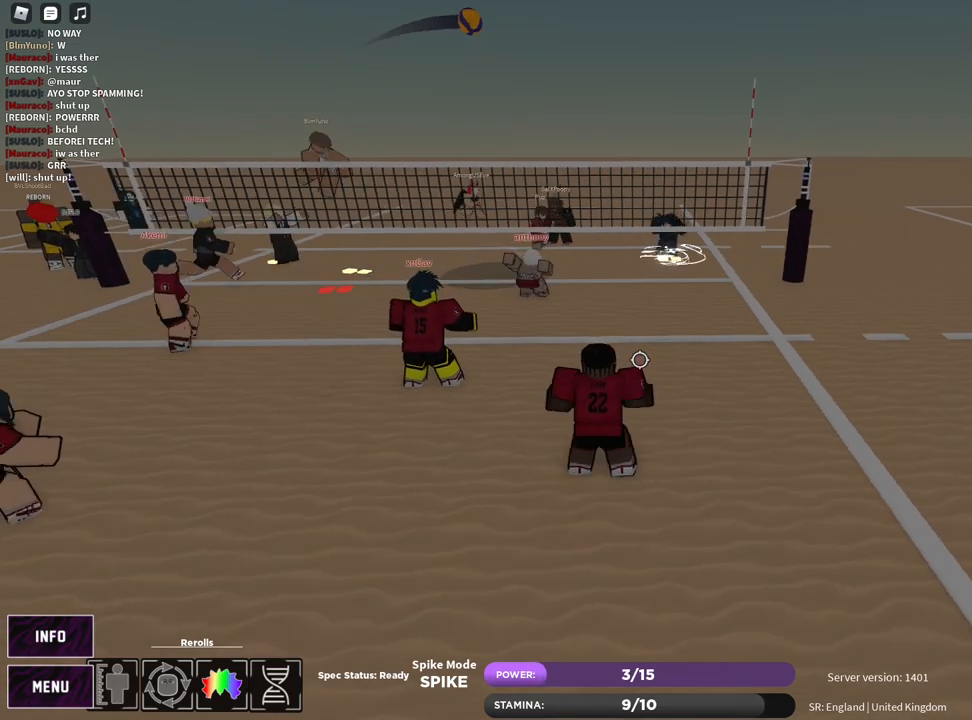
{"keys": ["d"], "mouse": [], "events": [[200, "d", "down"], [233, "s", "down"], [333, "s", "up"], [433, "t", "up"]]}
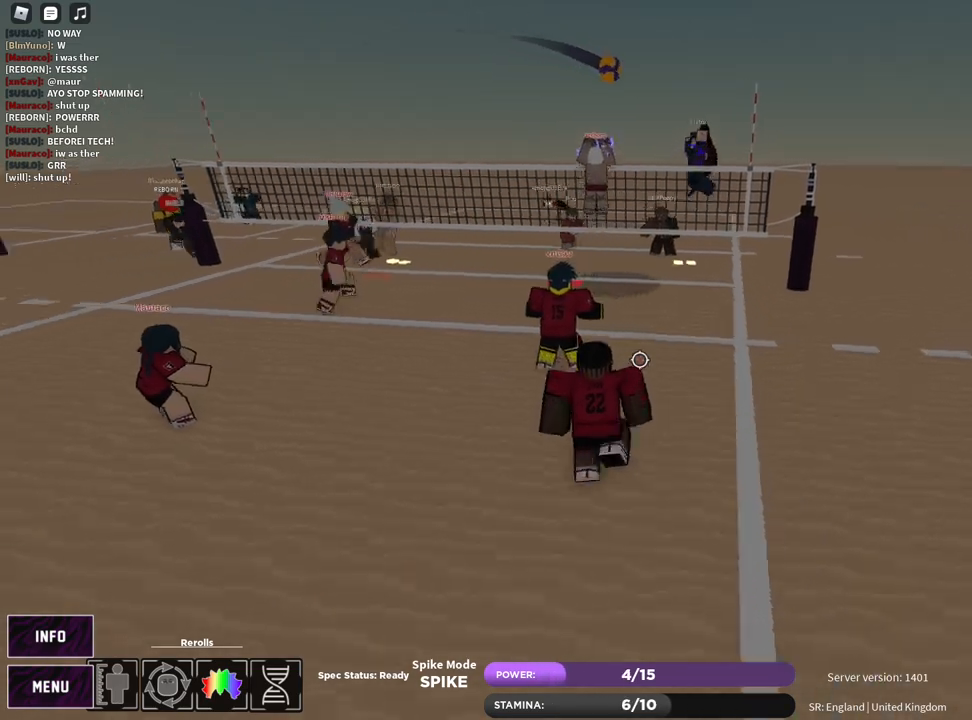
{"keys": [], "mouse": [], "events": [[67, "mouse_left", "down"], [83, "w", "down"], [250, "w", "up"], [300, "mouse_left", "up"], [417, "q", "down"], [433, "w", "down"], [450, "w", "up"], [483, "d", "up"], [483, "q", "up"]]}
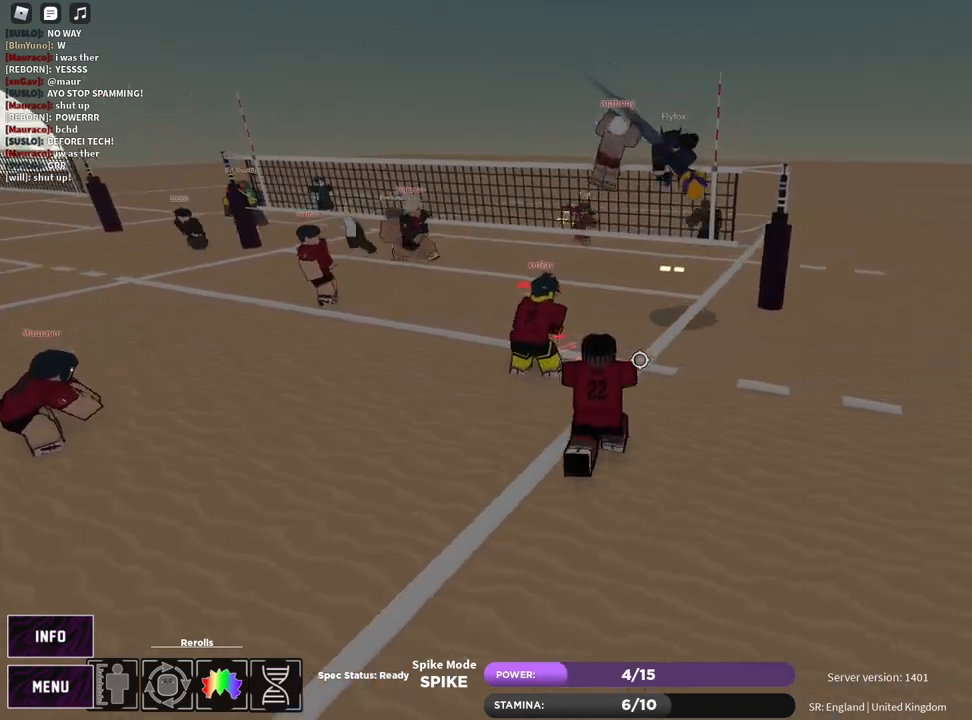
{"keys": ["a", "w"], "mouse": ["right"], "events": [[83, "shift", "down"], [183, "a", "down"], [233, "shift", "up"], [333, "mouse_right", "down"], [400, "w", "down"]]}
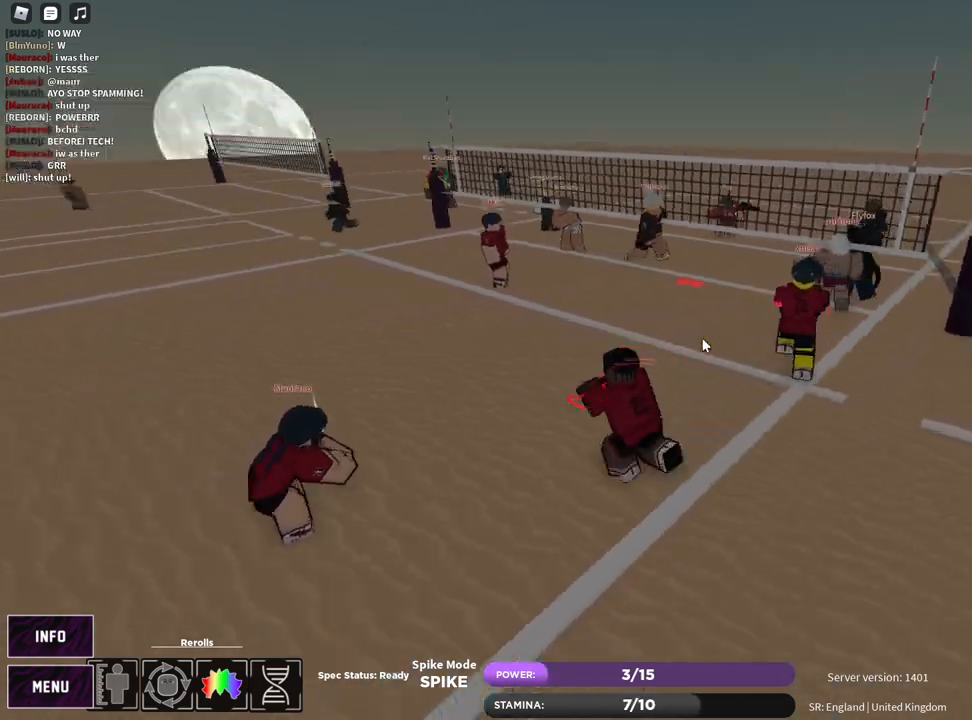
{"keys": ["w", "z"], "mouse": ["left", "right"], "events": [[83, "a", "up"], [200, "z", "down"], [250, "e", "down"], [283, "z", "up"], [317, "e", "up"], [383, "e", "down"], [467, "e", "up"], [500, "mouse_left", "down"], [500, "z", "down"]]}
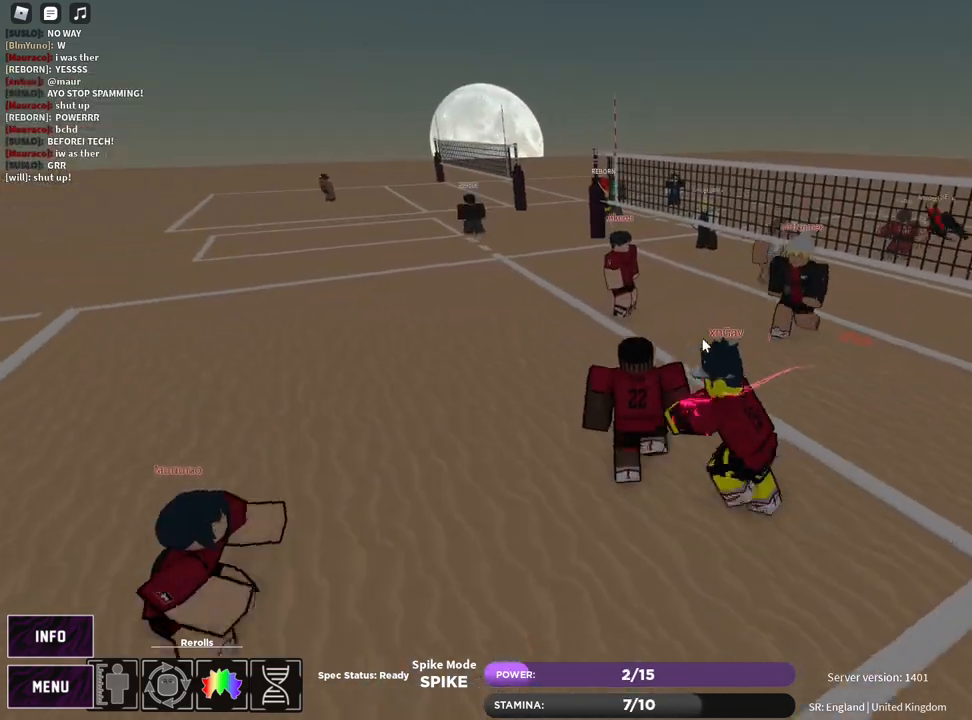
{"keys": ["e", "w"], "mouse": [], "events": [[50, "e", "down"], [50, "mouse_right", "up"], [83, "mouse_left", "up"], [117, "z", "up"], [133, "e", "up"], [200, "e", "down"], [283, "e", "up"], [317, "z", "down"], [367, "e", "down"], [433, "e", "up"], [433, "z", "up"], [500, "e", "down"]]}
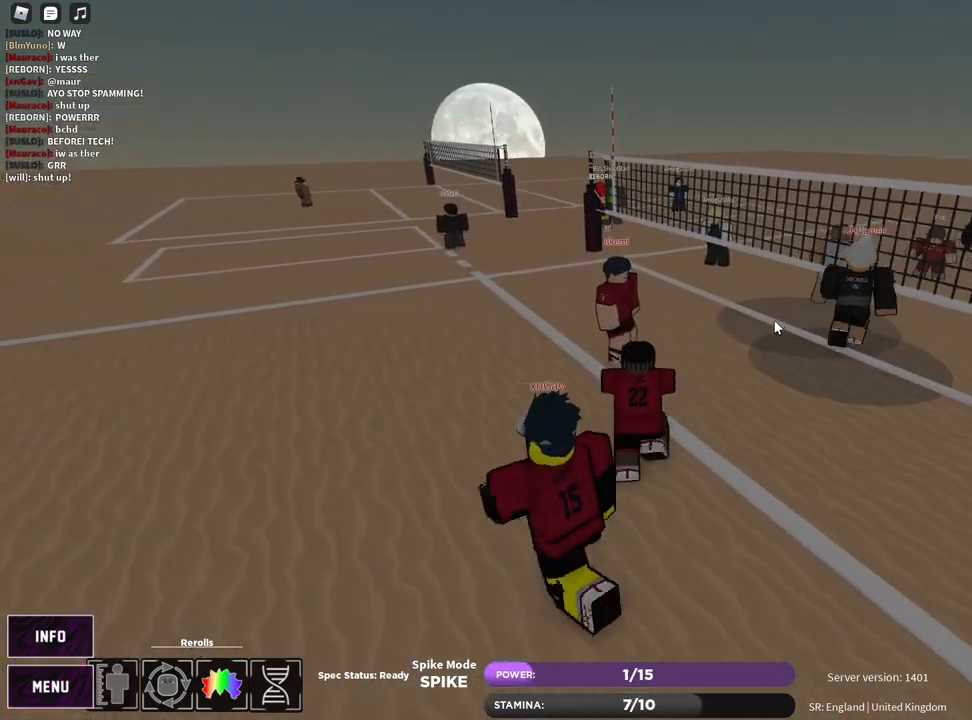
{"keys": ["d", "w"], "mouse": [], "events": [[100, "e", "up"], [383, "d", "down"]]}
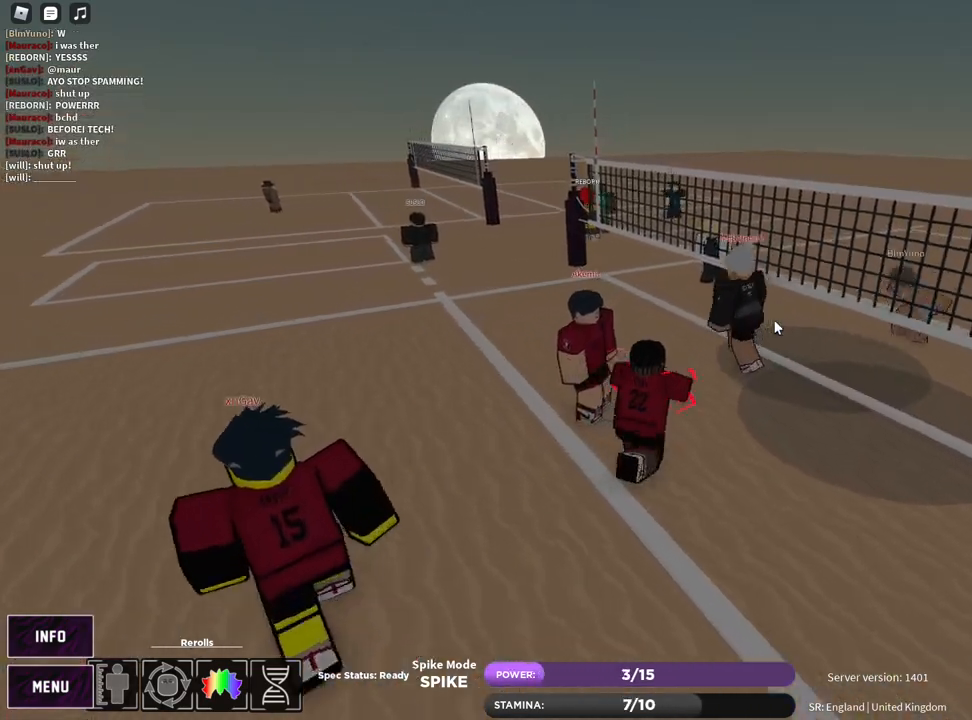
{"keys": ["w"], "mouse": [], "events": [[133, "d", "up"]]}
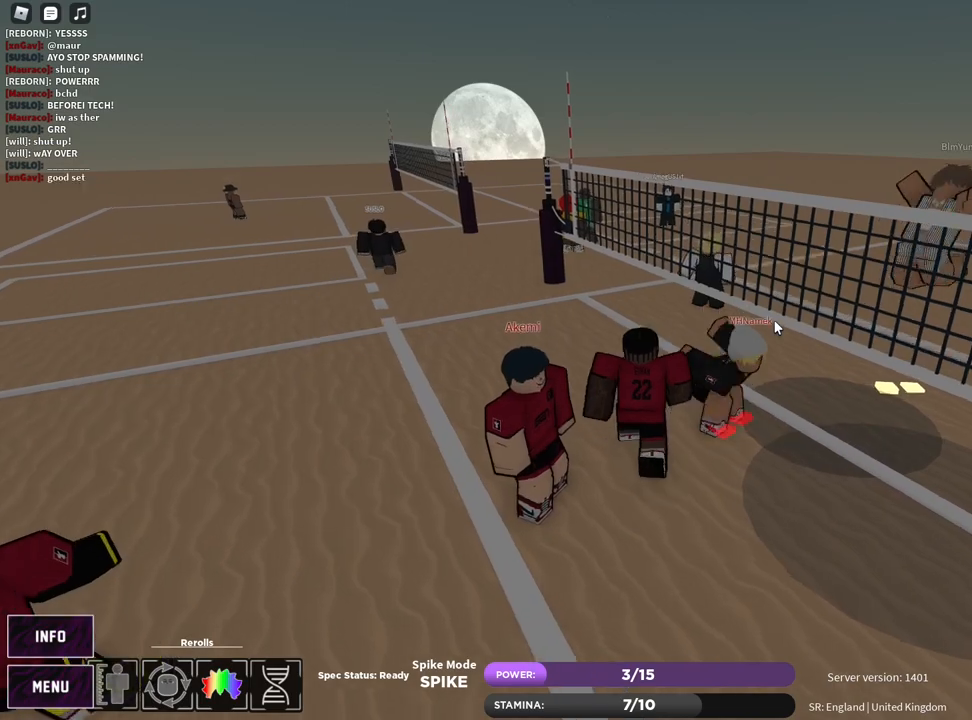
{"keys": ["w"], "mouse": [], "events": []}
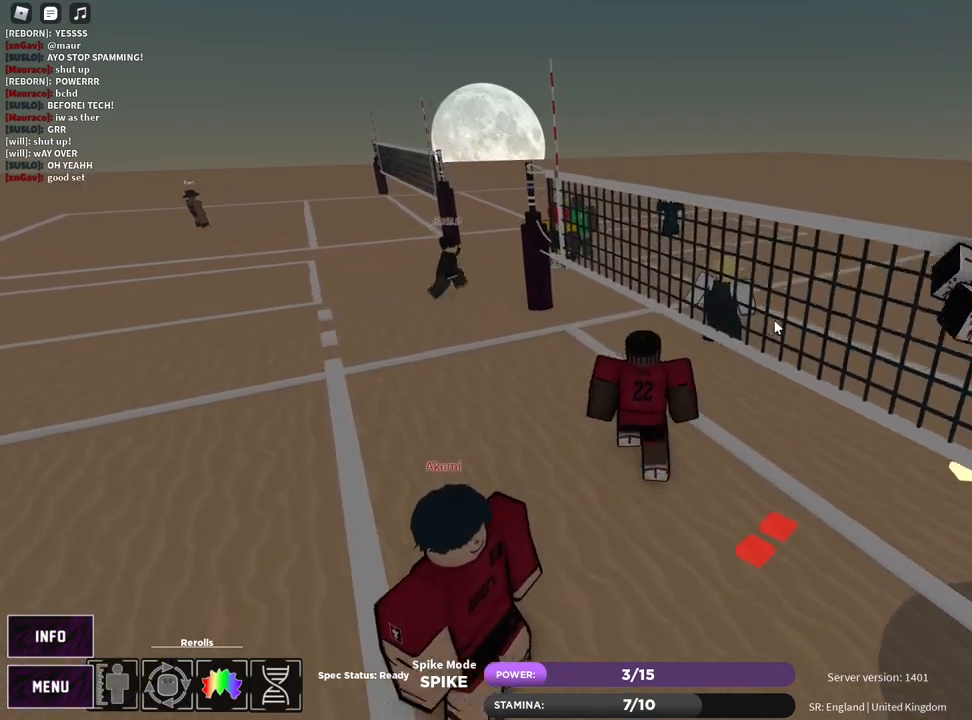
{"keys": ["a", "w"], "mouse": ["left", "right"], "events": [[67, "a", "down"], [433, "mouse_left", "down"], [450, "mouse_right", "down"]]}